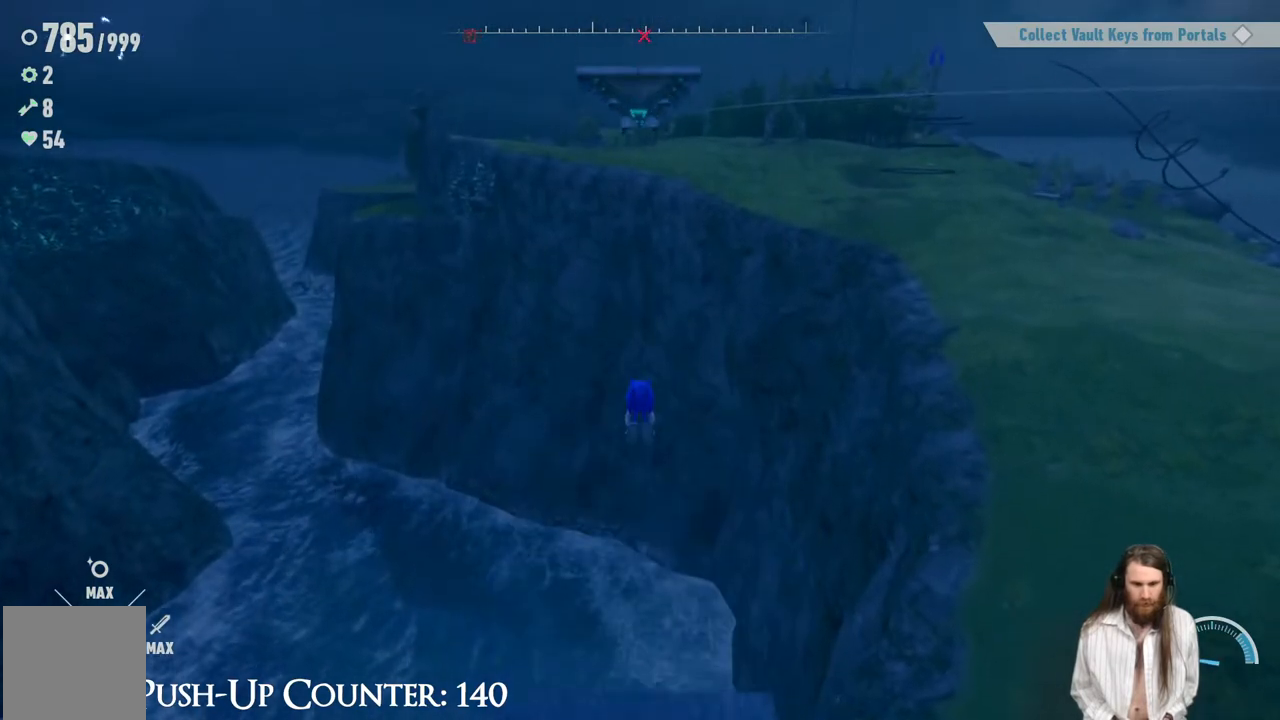
Gameplay with a controller (Xbox layout); each line is a JSON object with the inputs held at the frame after it. "events" lists button and stick changes between this image and that frame as [ms after this image, input, new state], when the widget could be followed in between. Not read: L3 R3.
{"buttons": [], "left_stick": "down", "right_stick": "down", "events": [[183, "A", "down"], [317, "A", "up"], [433, "right_stick", "down"]]}
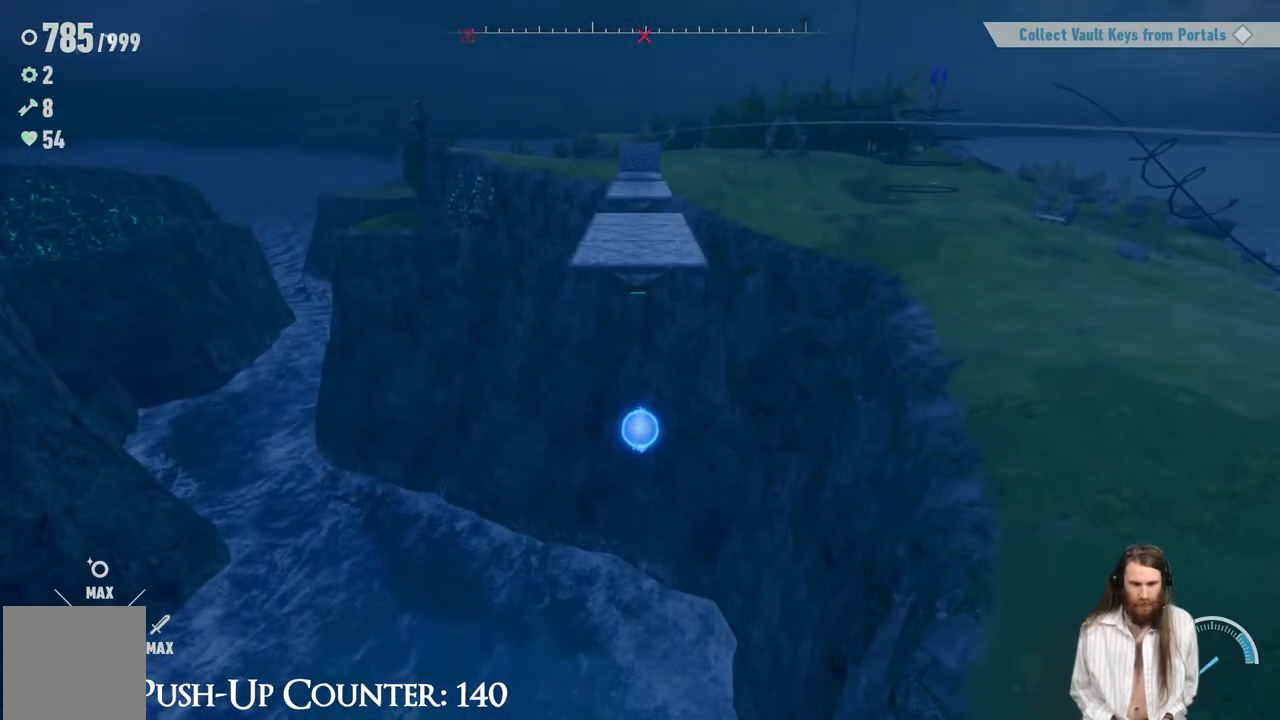
{"buttons": [], "left_stick": "center", "right_stick": "center", "events": [[183, "right_stick", "center"], [317, "R2", "down"], [383, "left_stick", "center"], [433, "R2", "up"]]}
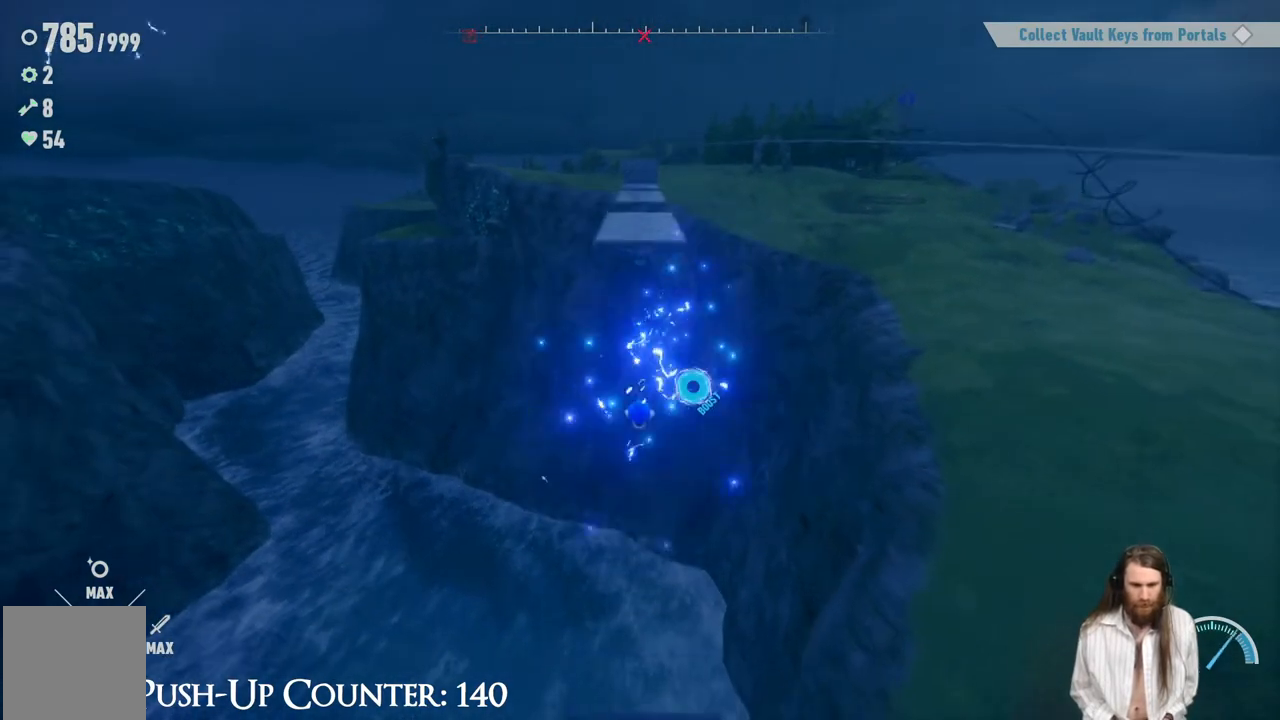
{"buttons": [], "left_stick": "center", "right_stick": "left", "events": [[117, "right_stick", "down-left"], [350, "right_stick", "center"], [483, "right_stick", "left"]]}
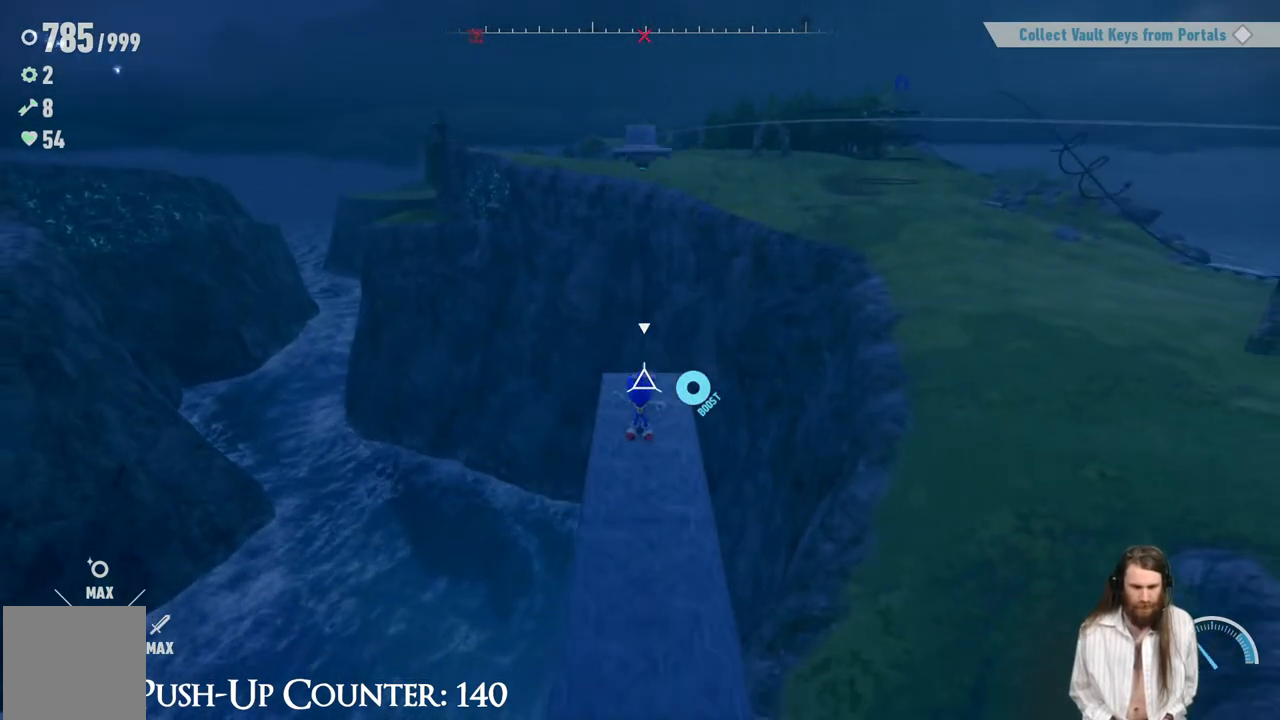
{"buttons": [], "left_stick": "center", "right_stick": "left", "events": [[117, "right_stick", "center"], [450, "right_stick", "left"]]}
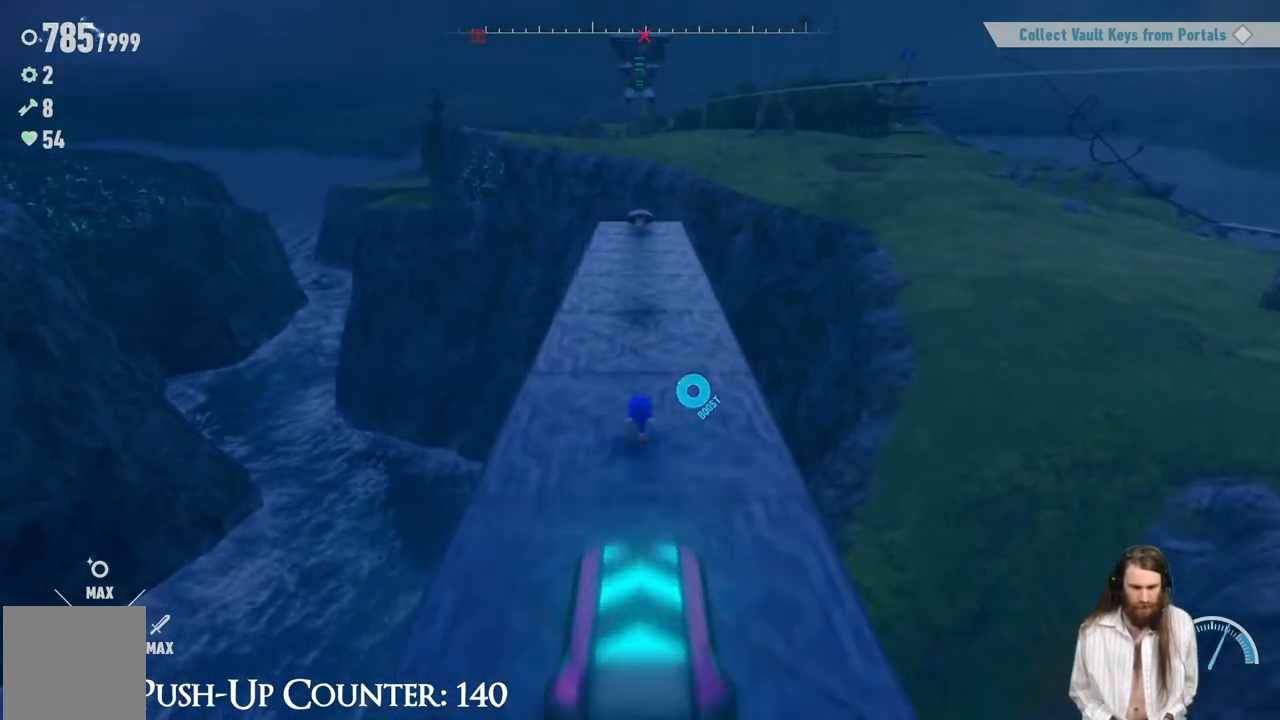
{"buttons": [], "left_stick": "down", "right_stick": "center", "events": [[133, "right_stick", "center"], [250, "left_stick", "down"]]}
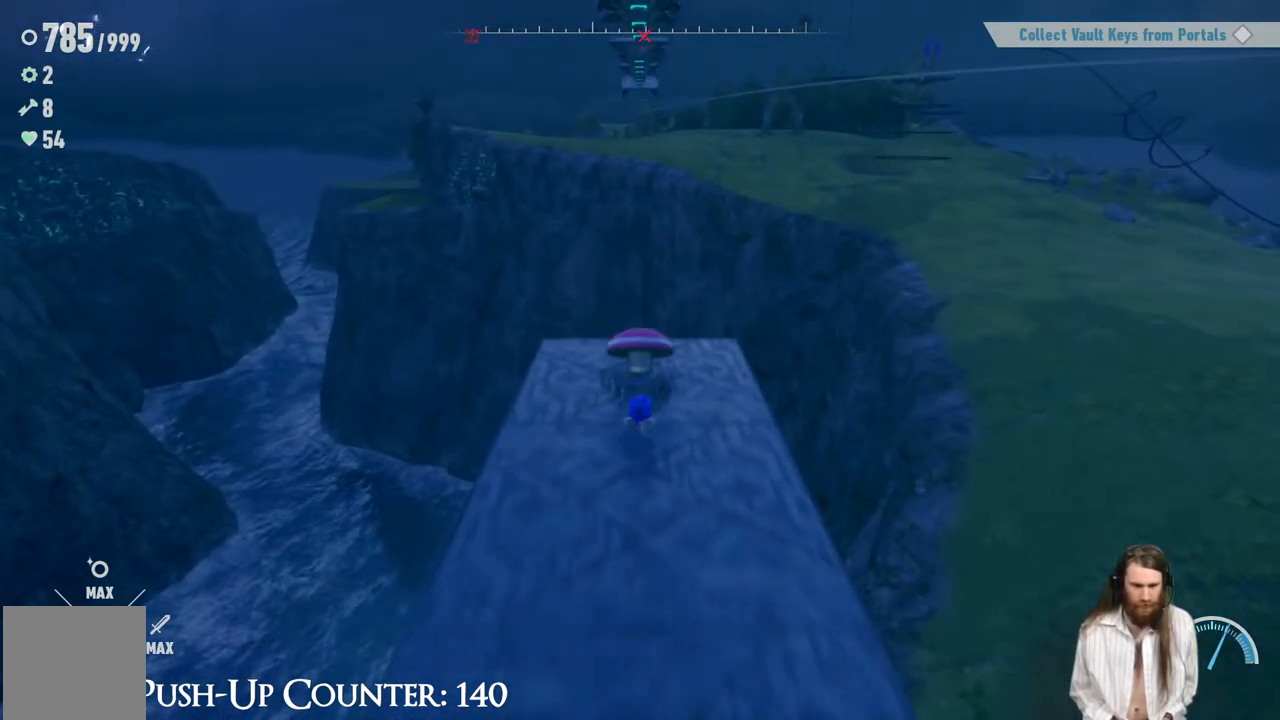
{"buttons": [], "left_stick": "down", "right_stick": "center", "events": []}
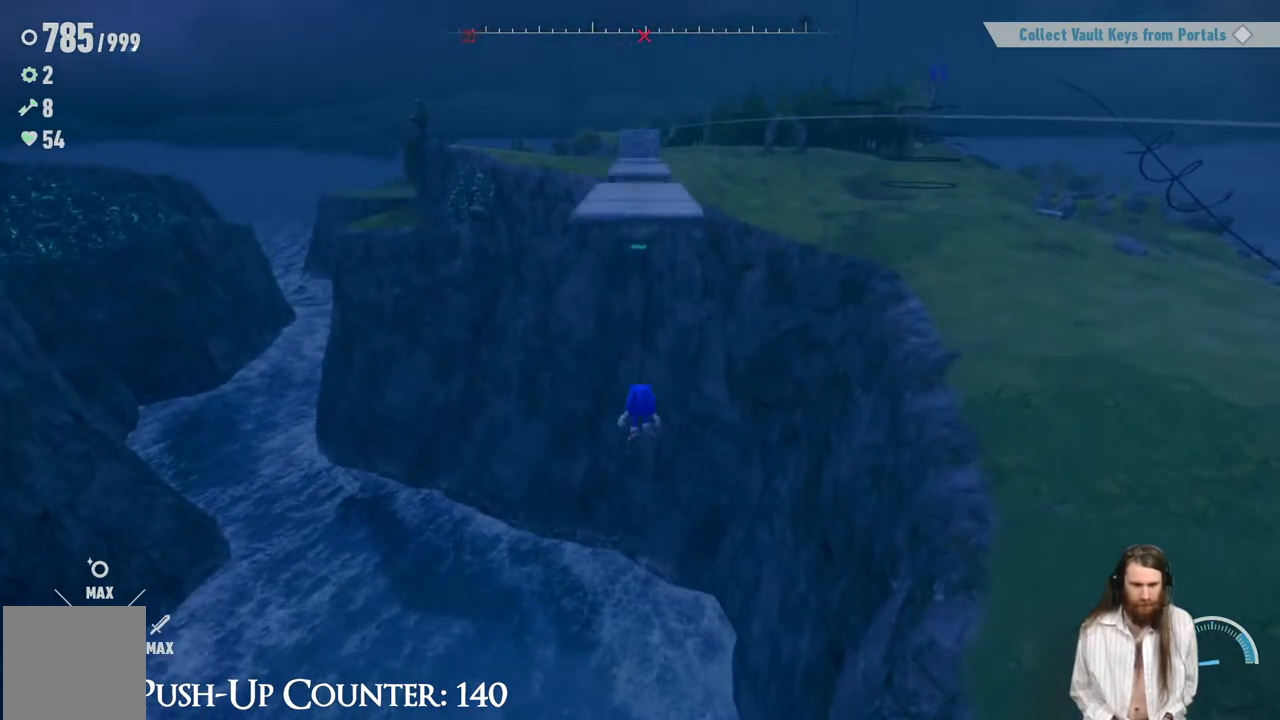
{"buttons": [], "left_stick": "down", "right_stick": "center", "events": [[350, "R2", "down"], [467, "R2", "up"]]}
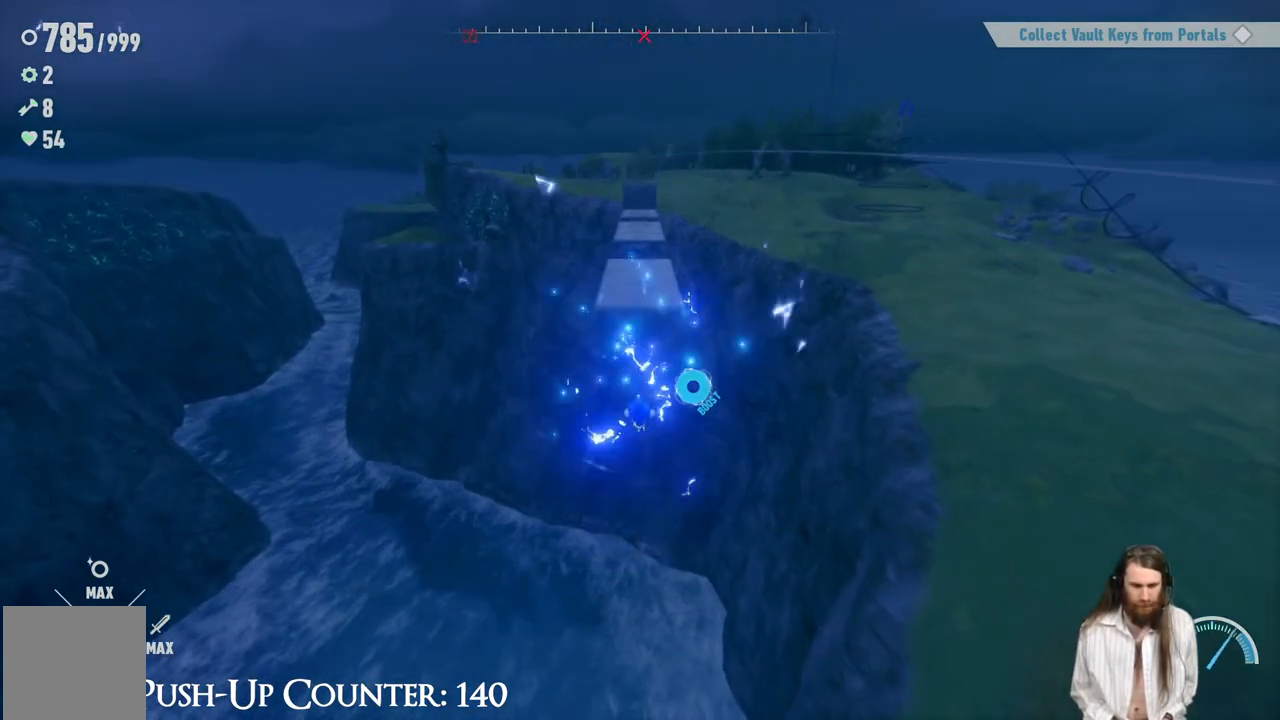
{"buttons": ["A"], "left_stick": "up", "right_stick": "center", "events": [[100, "left_stick", "center"], [250, "left_stick", "up"], [417, "A", "down"]]}
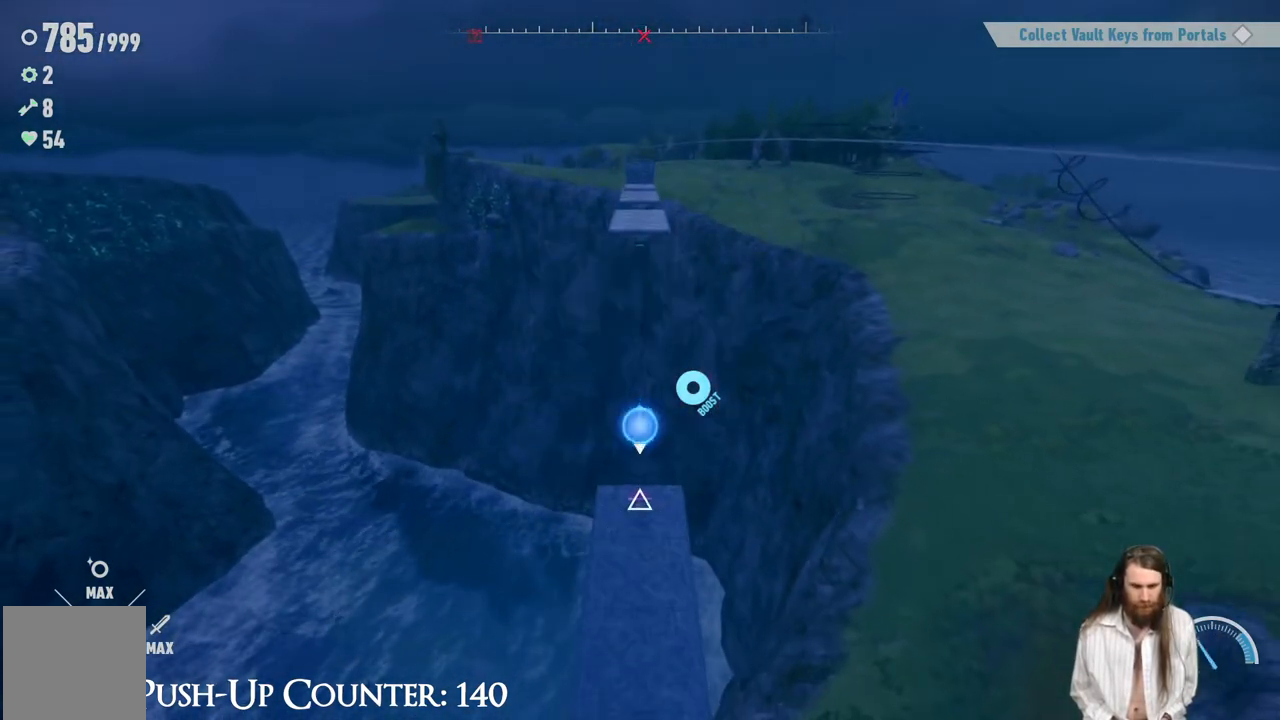
{"buttons": [], "left_stick": "up", "right_stick": "center", "events": [[100, "A", "up"], [167, "A", "down"], [300, "A", "up"]]}
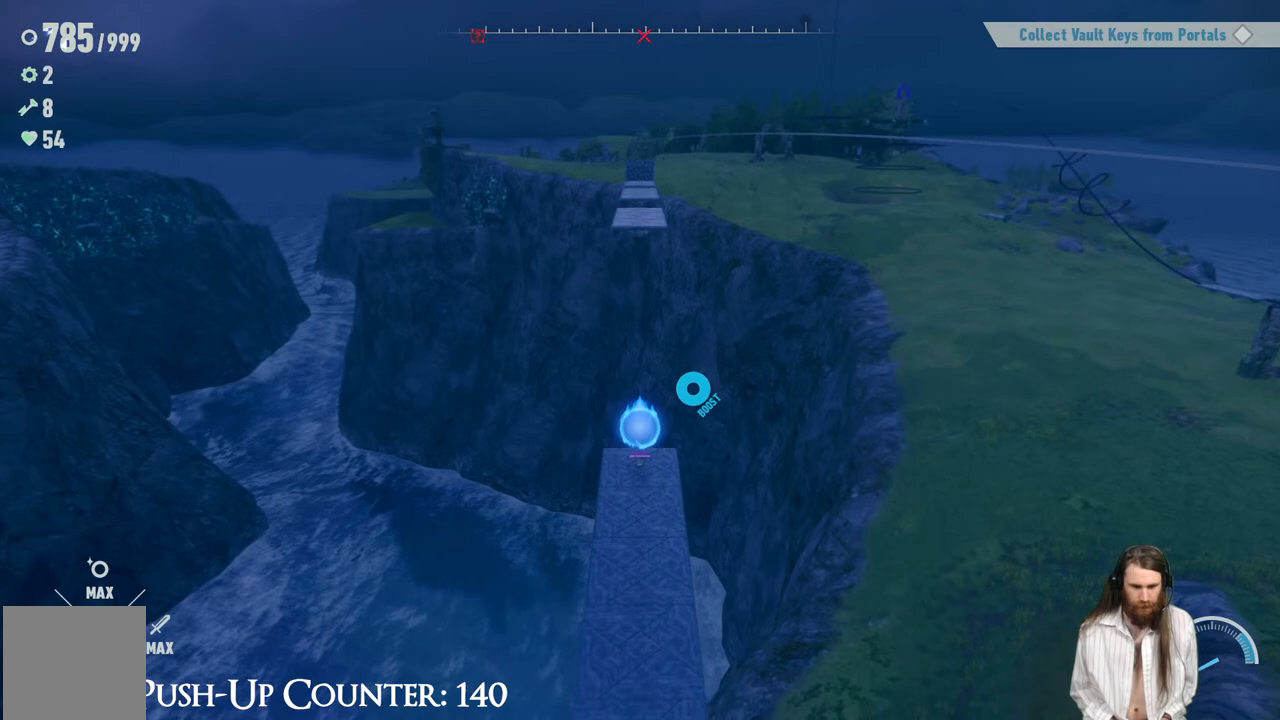
{"buttons": [], "left_stick": "up", "right_stick": "center", "events": []}
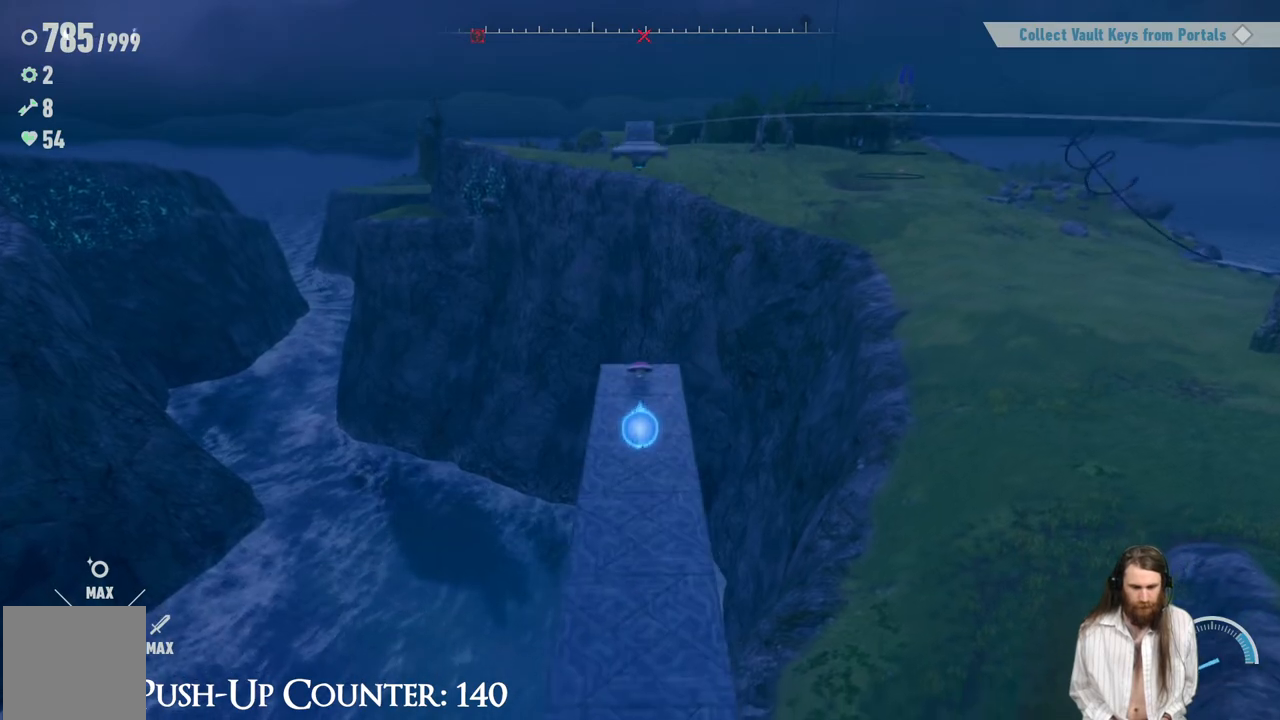
{"buttons": [], "left_stick": "center", "right_stick": "center", "events": [[250, "left_stick", "center"]]}
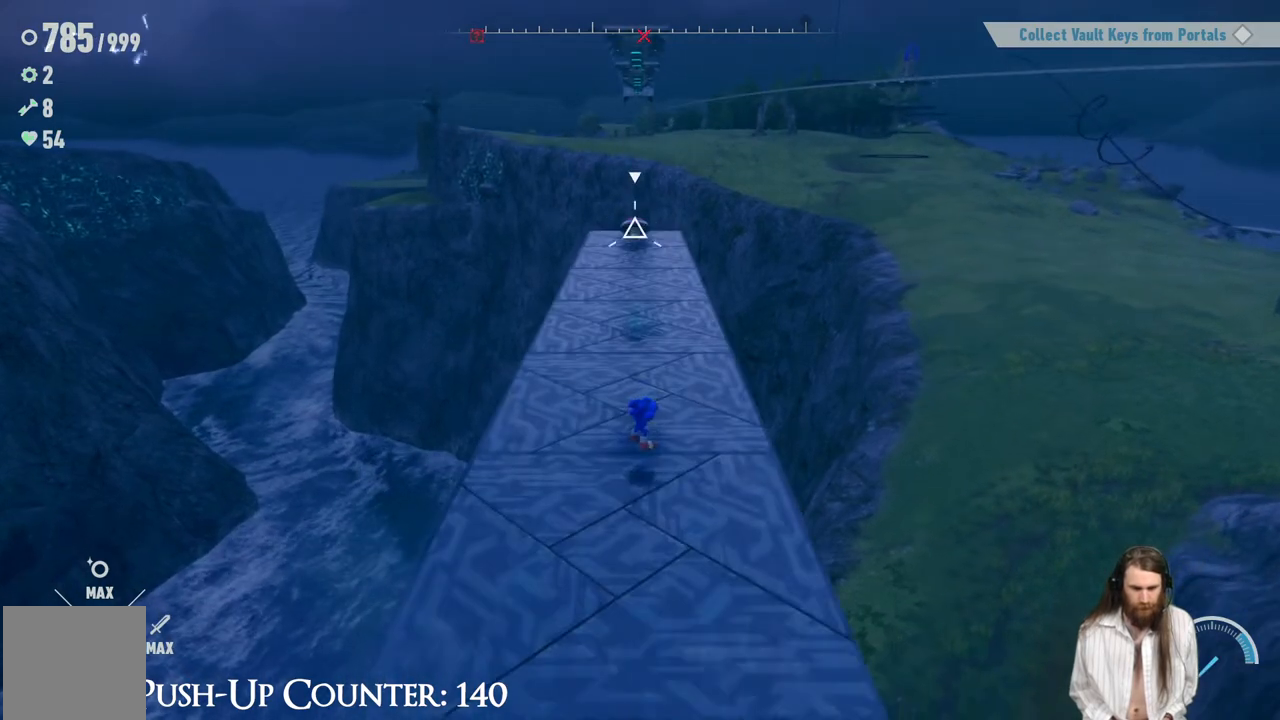
{"buttons": [], "left_stick": "center", "right_stick": "left", "events": [[17, "right_stick", "left"]]}
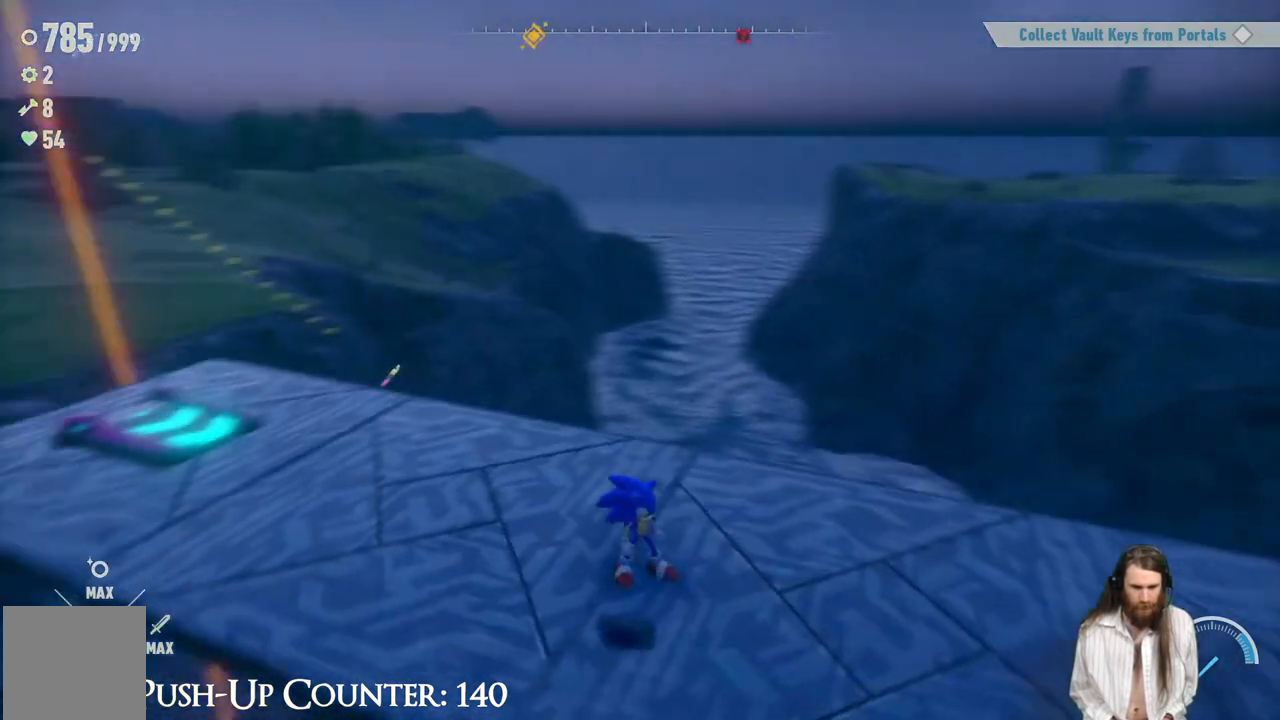
{"buttons": [], "left_stick": "center", "right_stick": "center", "events": [[100, "right_stick", "center"], [267, "right_stick", "left"], [400, "right_stick", "center"]]}
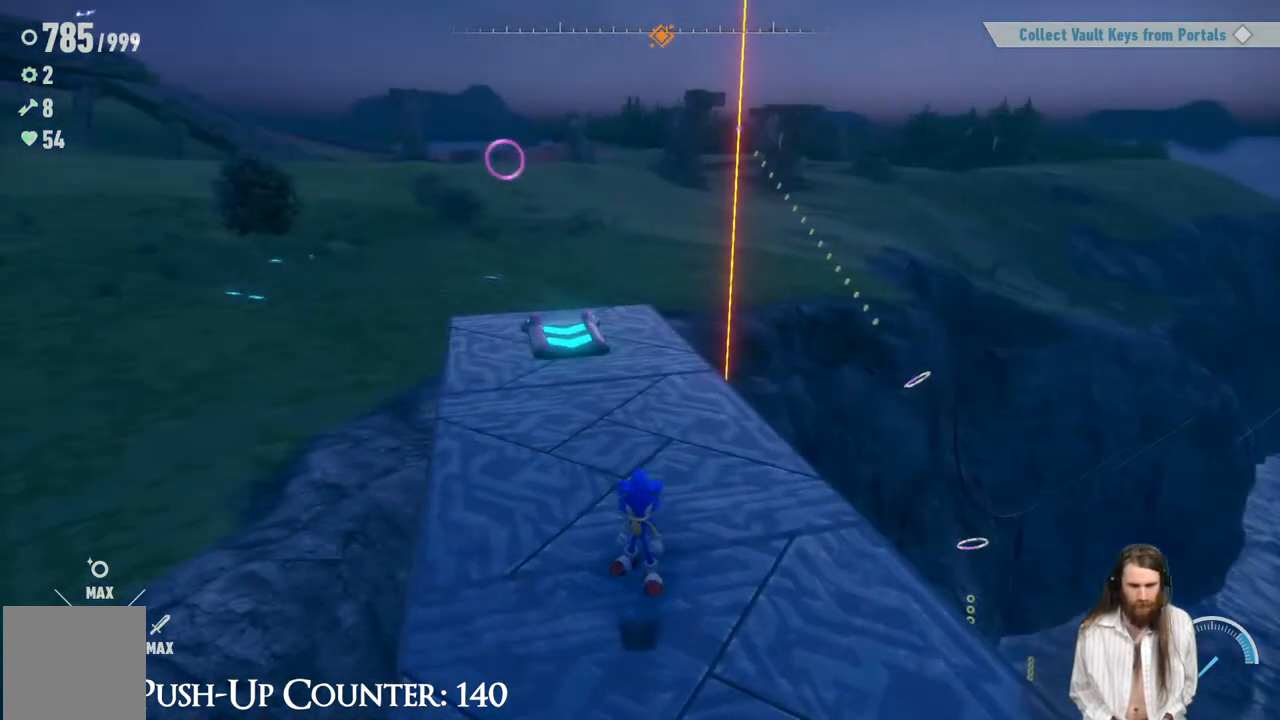
{"buttons": [], "left_stick": "down-right", "right_stick": "up-left", "events": [[33, "left_stick", "down"], [350, "left_stick", "down-right"], [450, "right_stick", "up-left"]]}
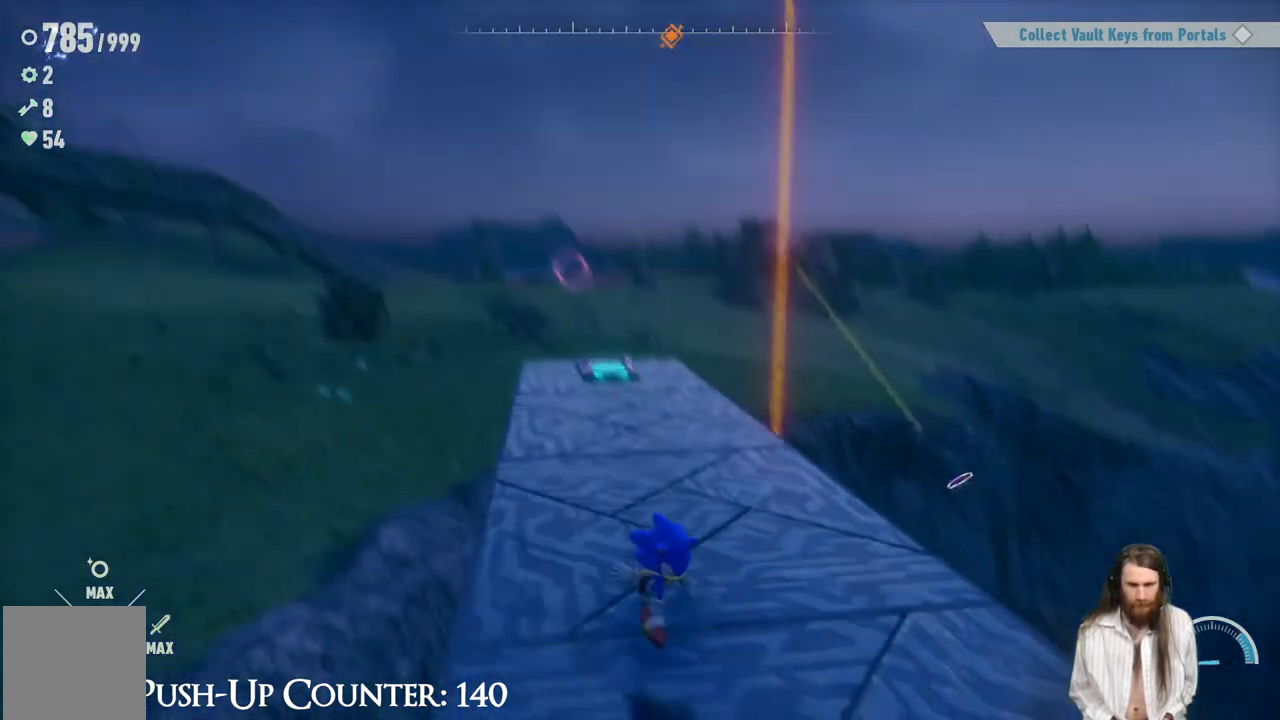
{"buttons": [], "left_stick": "down", "right_stick": "right", "events": [[83, "left_stick", "center"], [83, "right_stick", "center"], [317, "left_stick", "down"], [450, "right_stick", "right"]]}
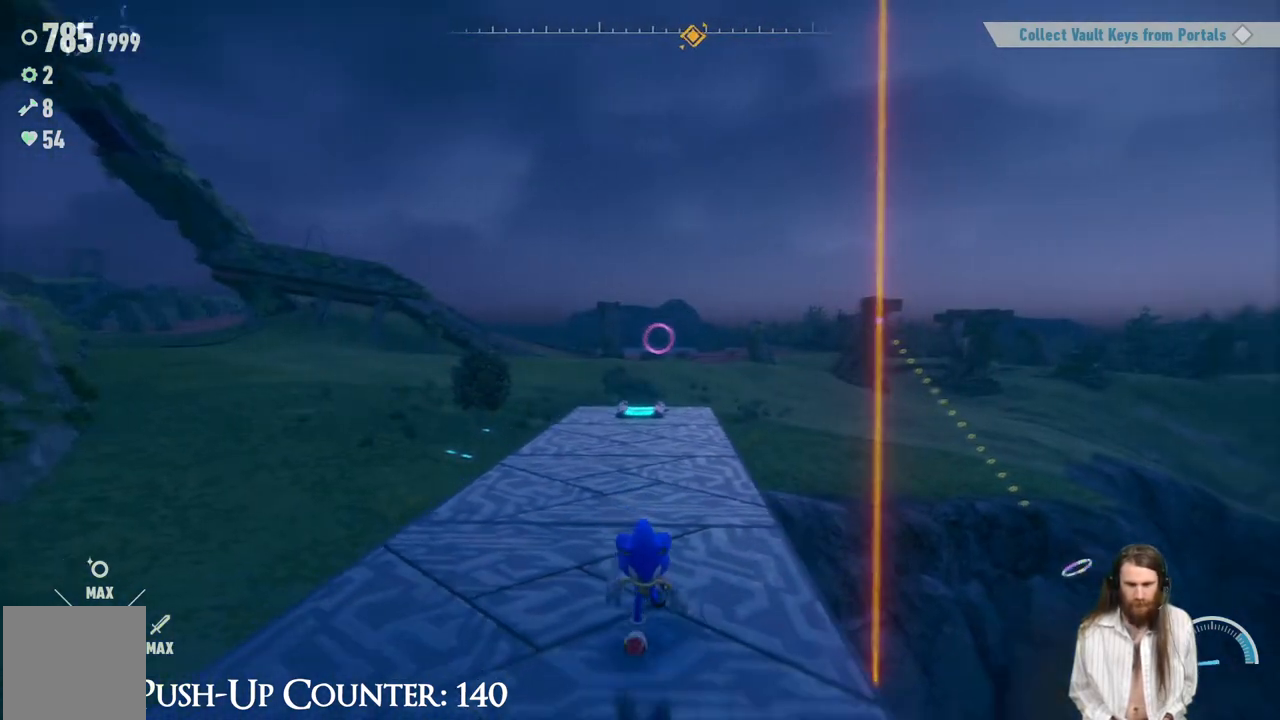
{"buttons": [], "left_stick": "down-left", "right_stick": "center", "events": [[33, "right_stick", "center"], [200, "left_stick", "center"], [233, "right_stick", "down-right"], [367, "right_stick", "center"], [467, "left_stick", "down-left"]]}
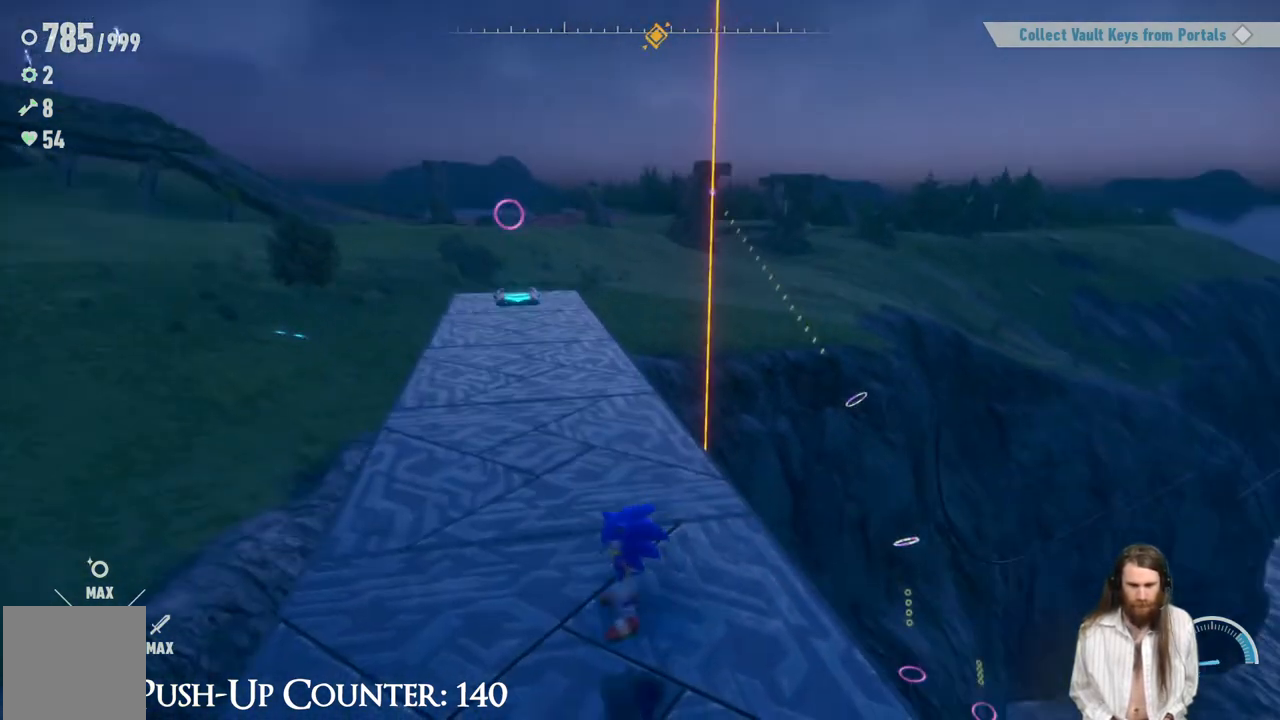
{"buttons": [], "left_stick": "up-left", "right_stick": "center", "events": [[67, "right_stick", "down-right"], [117, "left_stick", "center"], [200, "right_stick", "center"], [433, "left_stick", "up-left"]]}
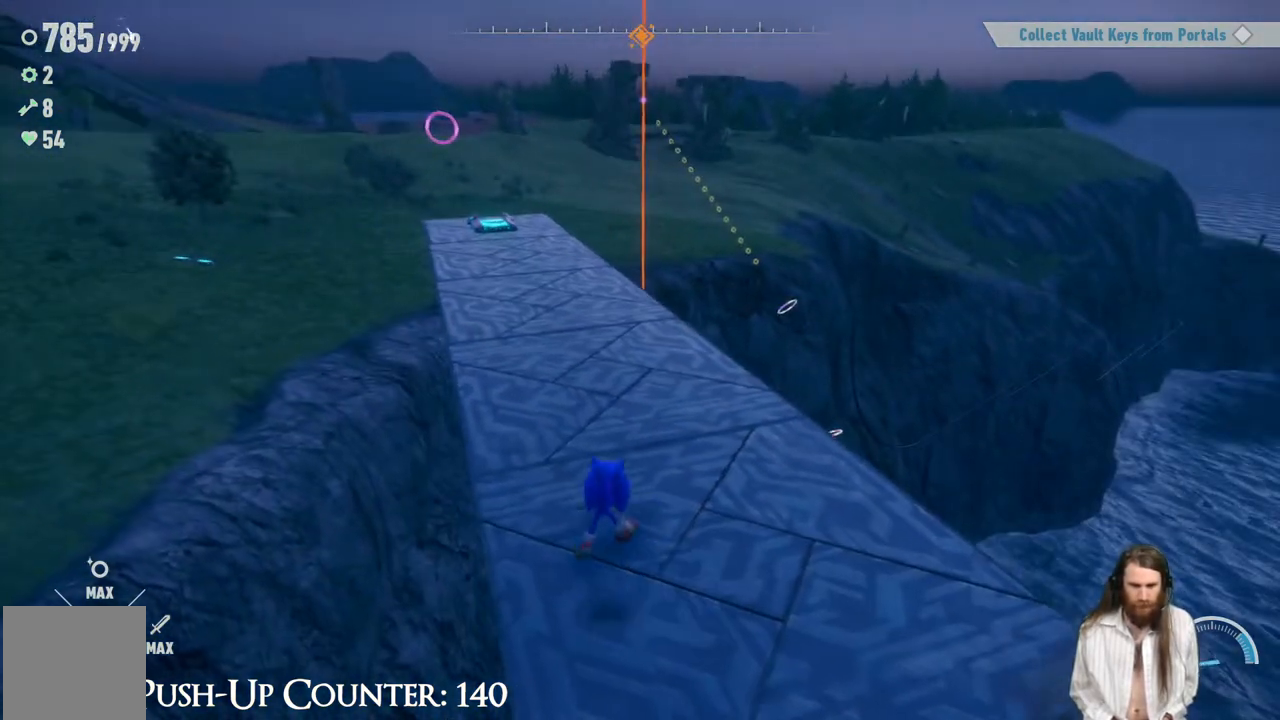
{"buttons": ["A", "R2"], "left_stick": "up", "right_stick": "center", "events": [[117, "left_stick", "up"], [200, "R2", "down"], [433, "A", "down"]]}
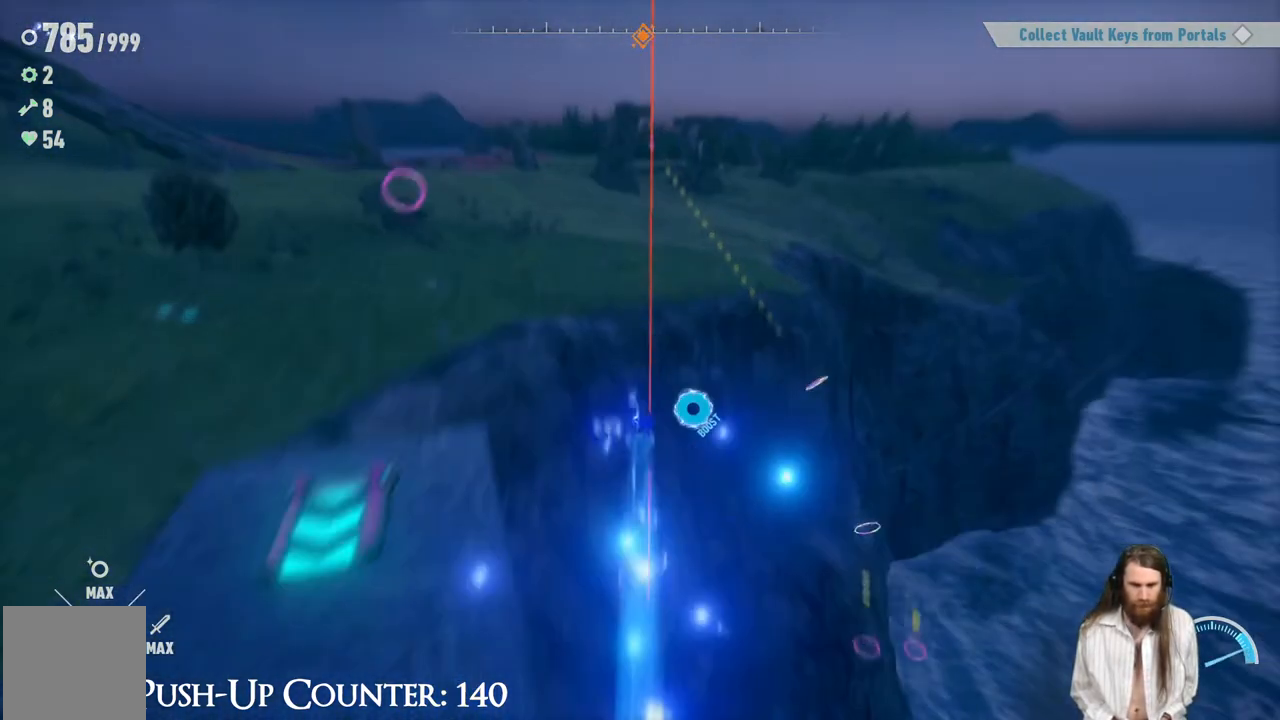
{"buttons": ["A", "R2"], "left_stick": "up", "right_stick": "center", "events": []}
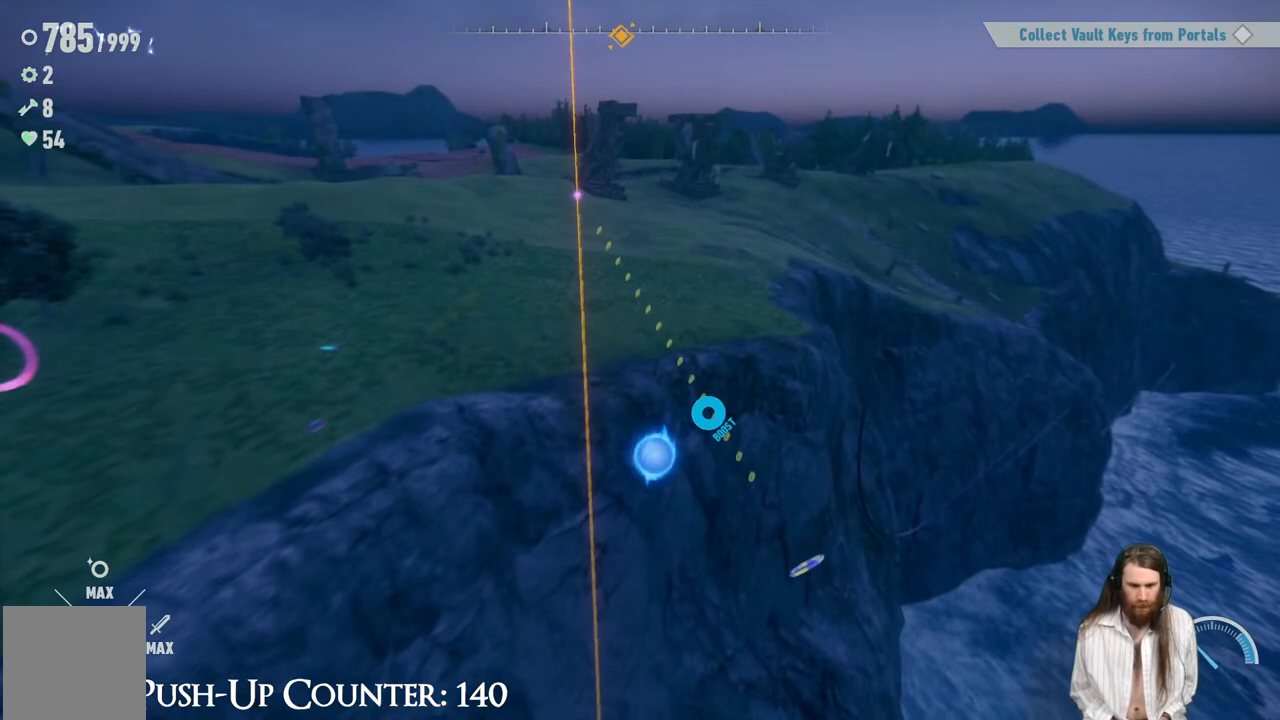
{"buttons": [], "left_stick": "up", "right_stick": "center", "events": [[50, "A", "up"], [317, "R2", "up"]]}
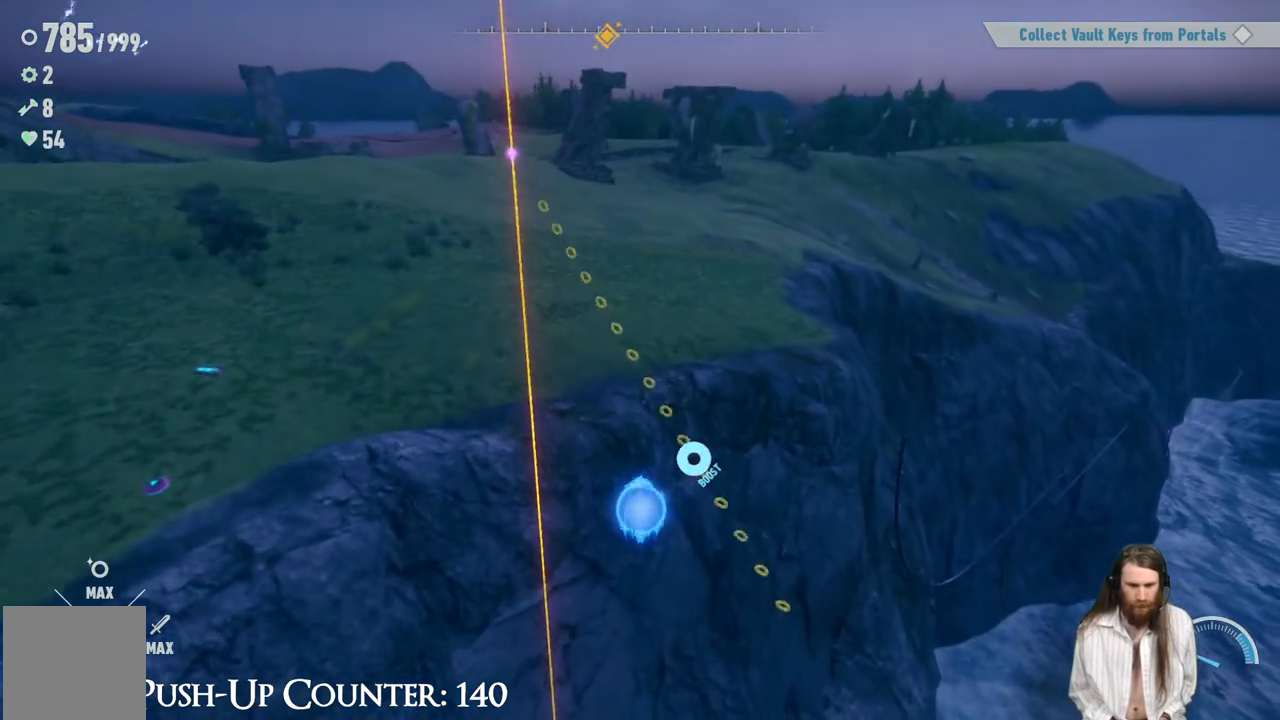
{"buttons": ["A"], "left_stick": "up", "right_stick": "center", "events": [[150, "A", "down"]]}
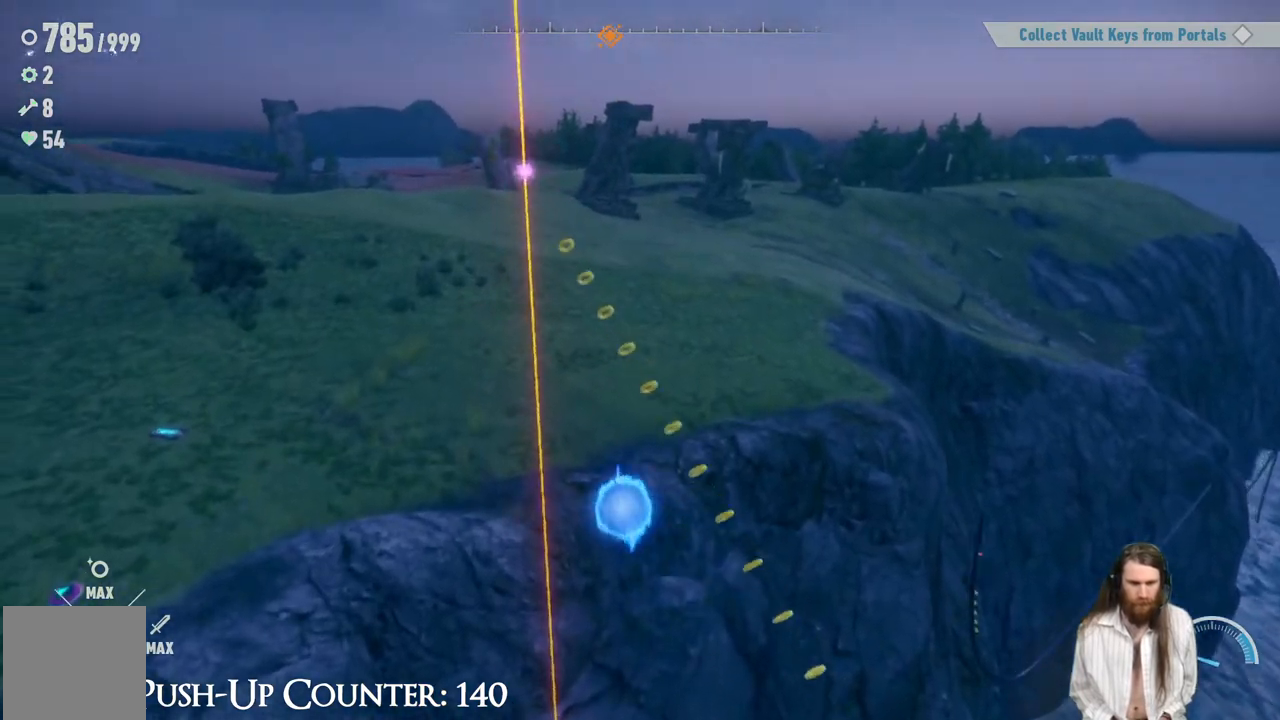
{"buttons": ["R2"], "left_stick": "up", "right_stick": "center", "events": [[183, "A", "up"], [183, "R2", "down"]]}
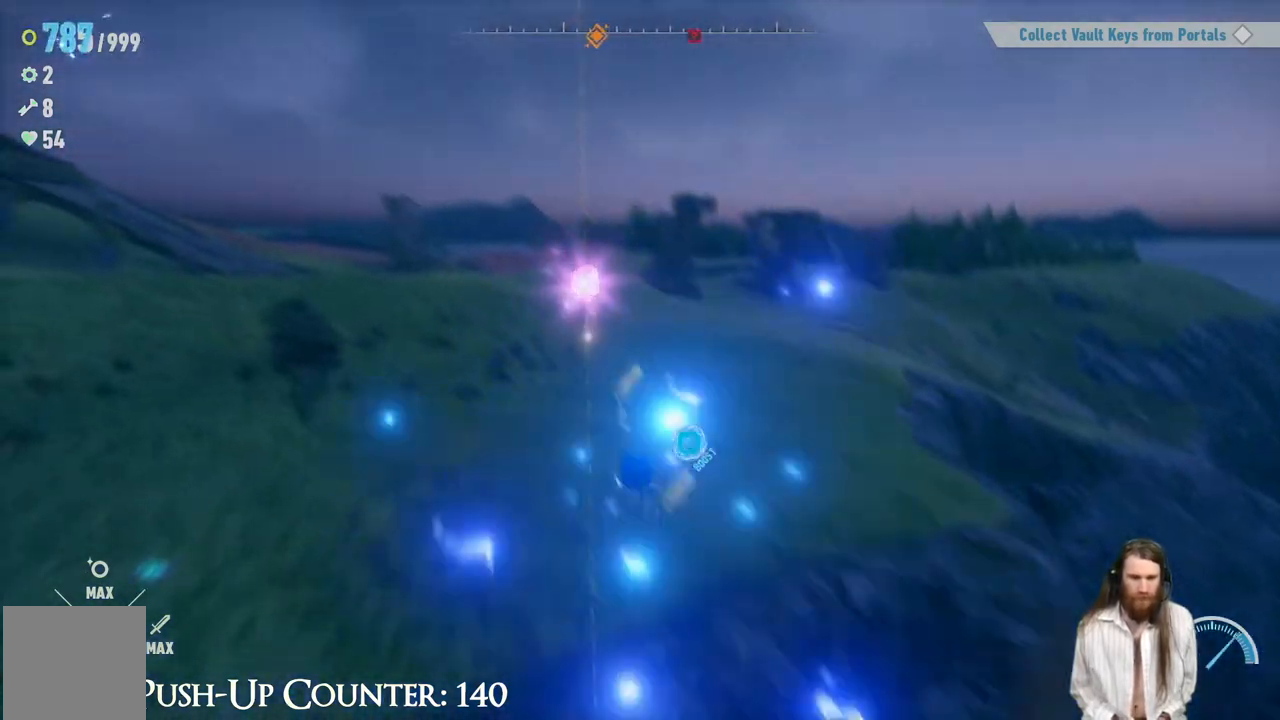
{"buttons": ["R2"], "left_stick": "up-left", "right_stick": "center", "events": [[67, "left_stick", "up-left"]]}
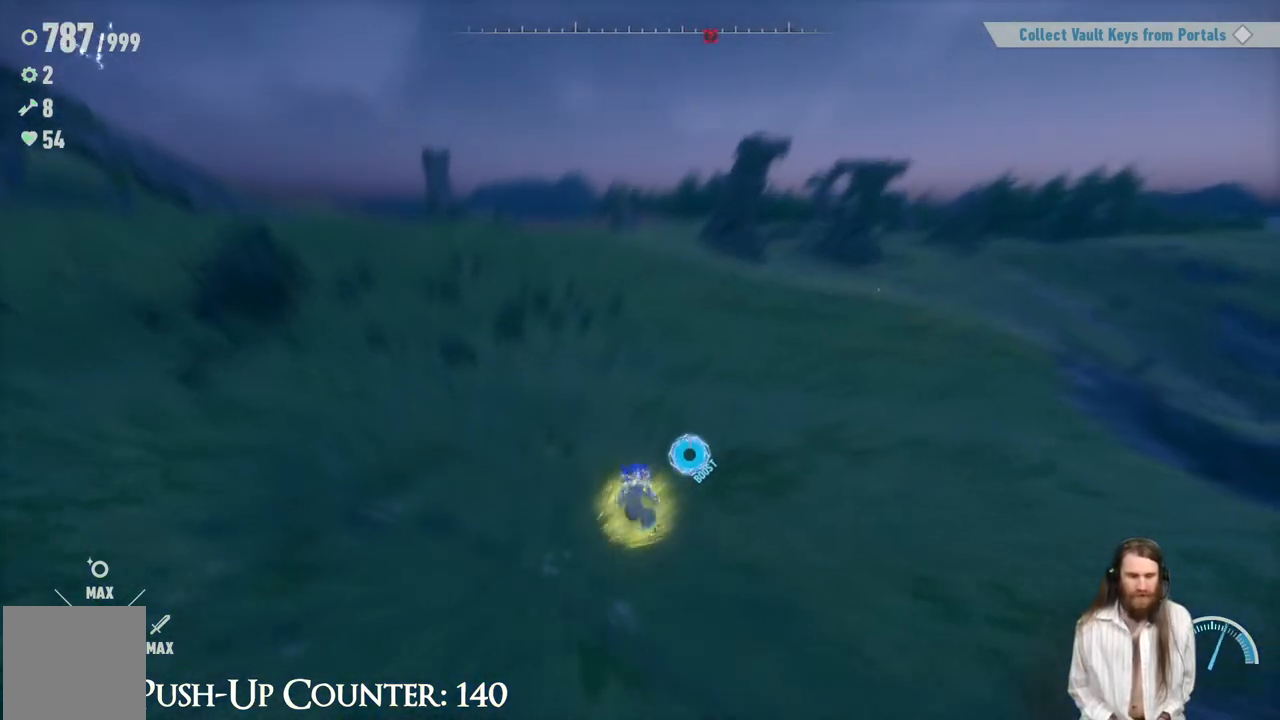
{"buttons": [], "left_stick": "center", "right_stick": "left", "events": [[67, "R2", "up"], [250, "left_stick", "up"], [433, "left_stick", "center"], [483, "right_stick", "left"]]}
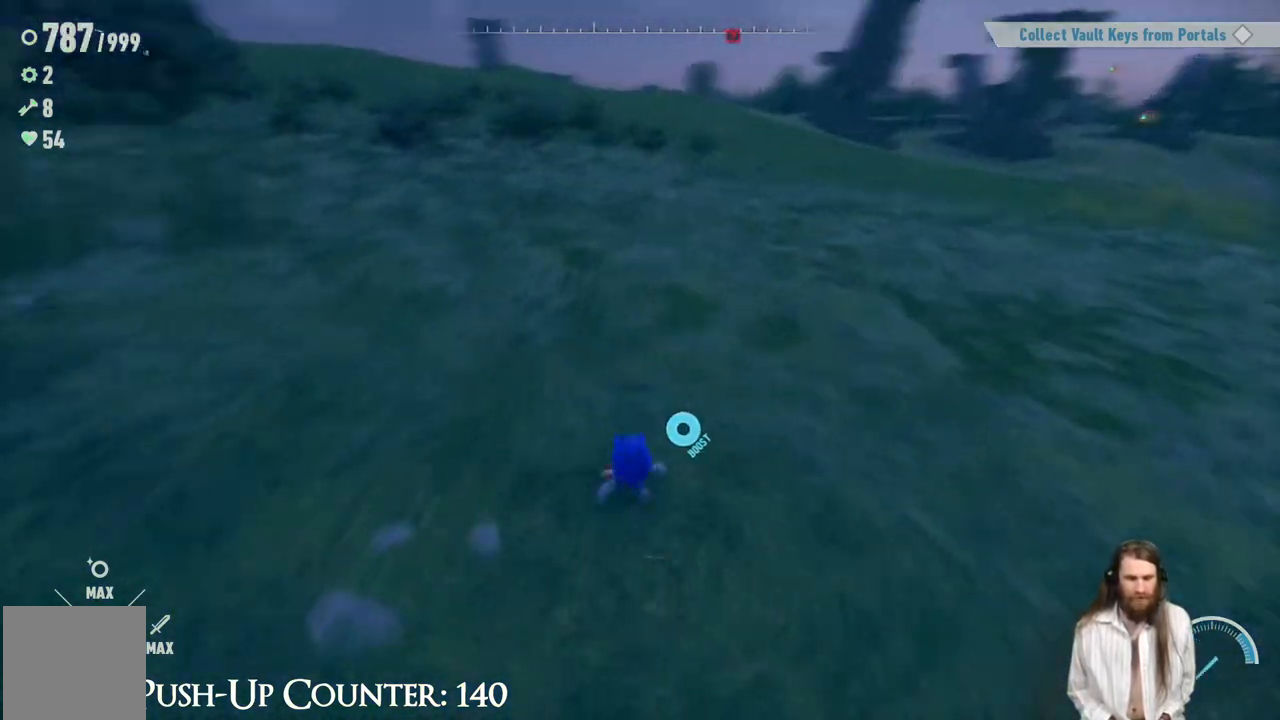
{"buttons": [], "left_stick": "center", "right_stick": "up-left", "events": [[367, "right_stick", "up-left"]]}
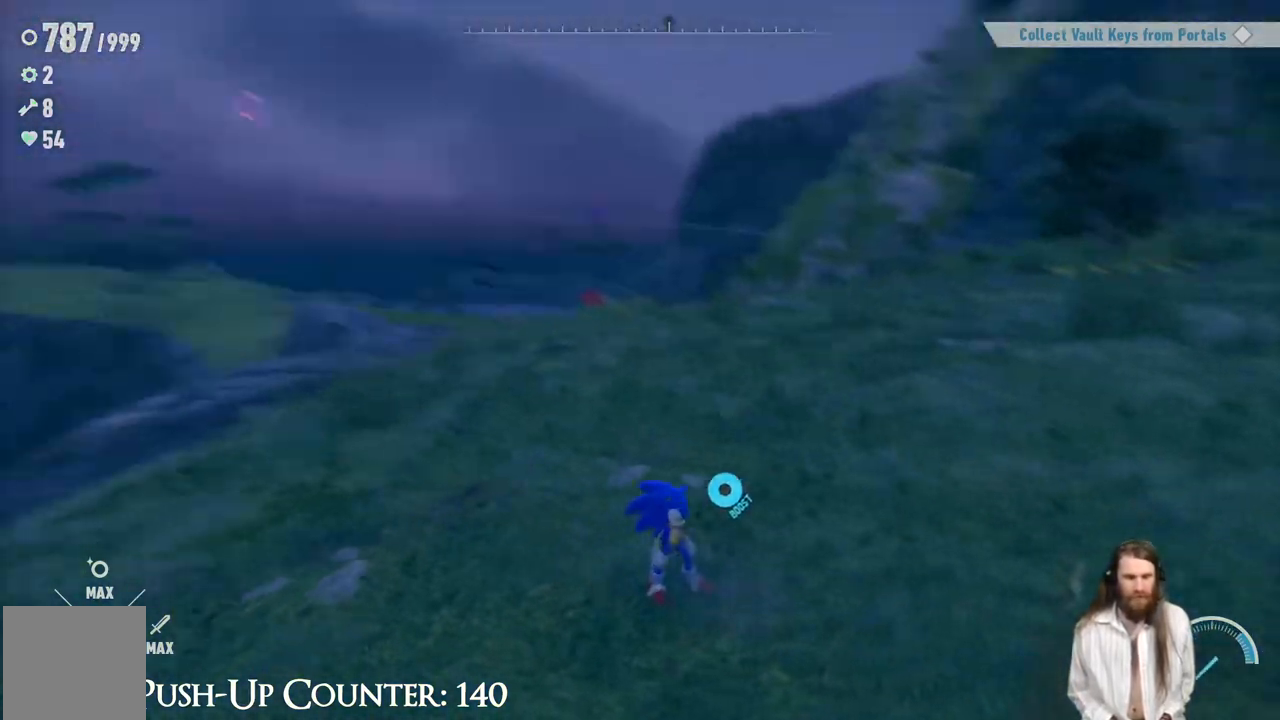
{"buttons": [], "left_stick": "center", "right_stick": "center", "events": [[250, "right_stick", "center"]]}
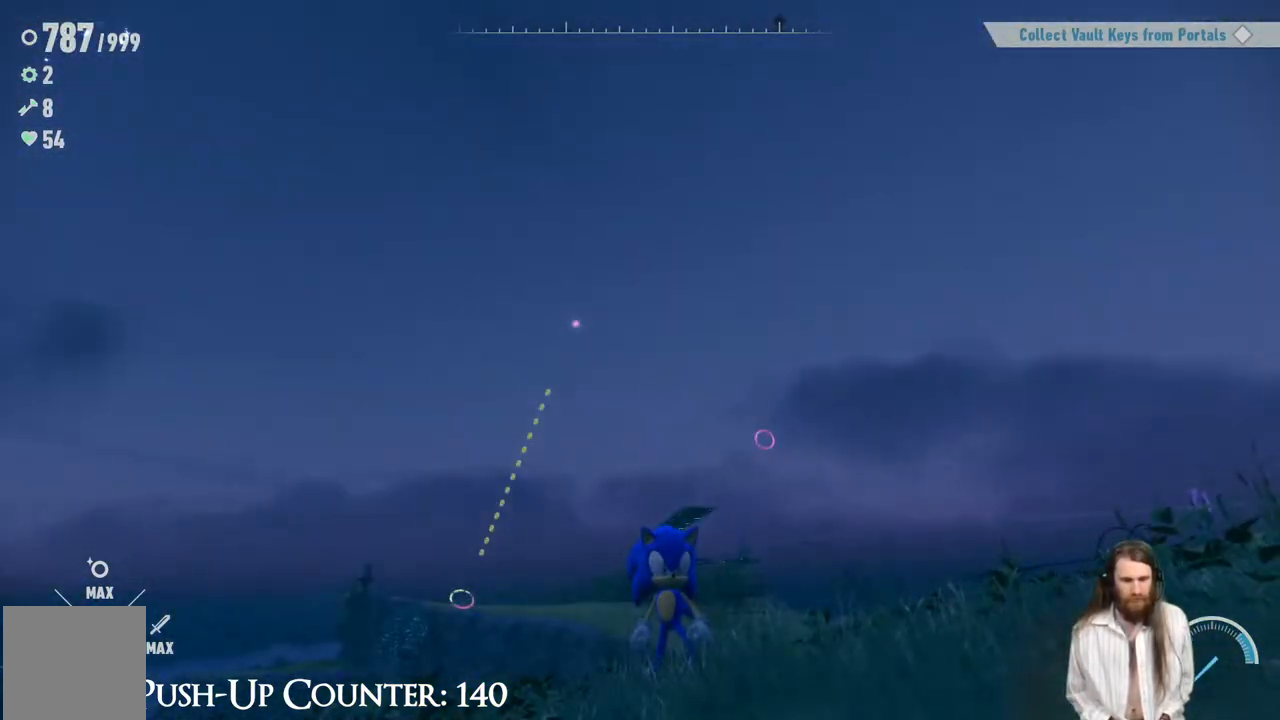
{"buttons": [], "left_stick": "up-right", "right_stick": "center", "events": [[17, "left_stick", "up"], [233, "left_stick", "up-right"], [267, "right_stick", "down"], [400, "right_stick", "center"]]}
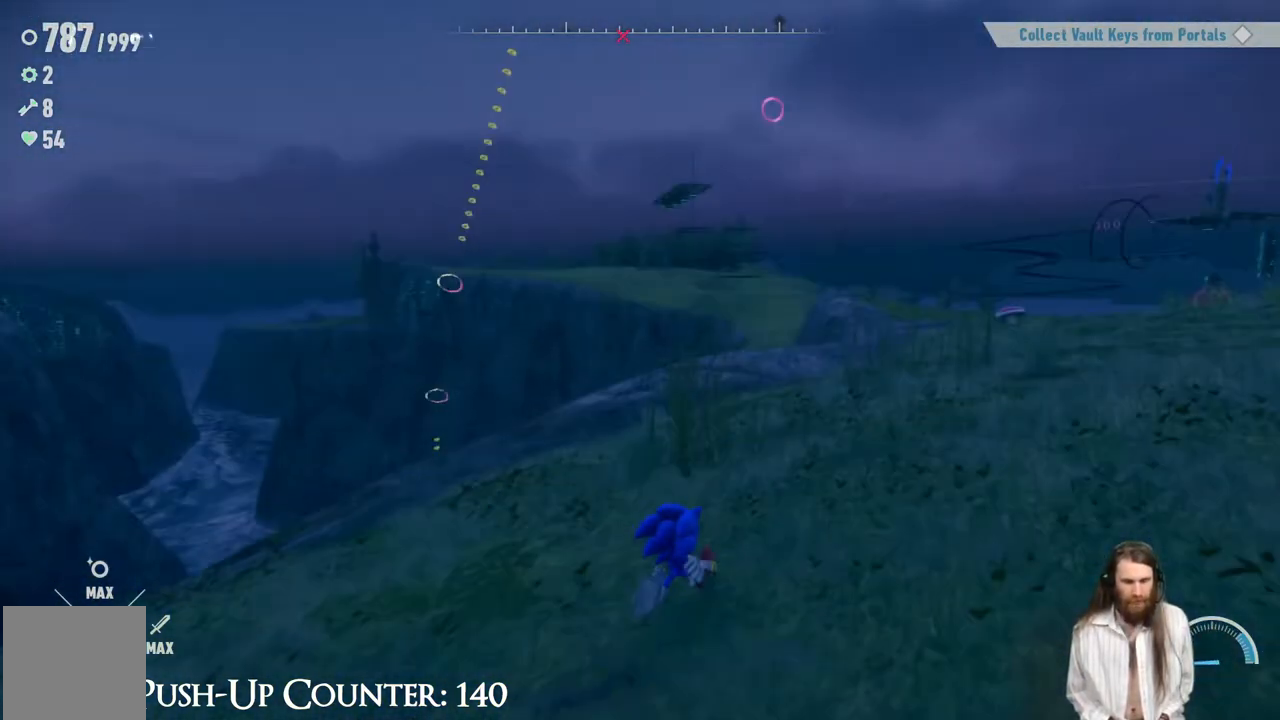
{"buttons": [], "left_stick": "up-right", "right_stick": "center", "events": [[83, "R2", "down"], [400, "R2", "up"]]}